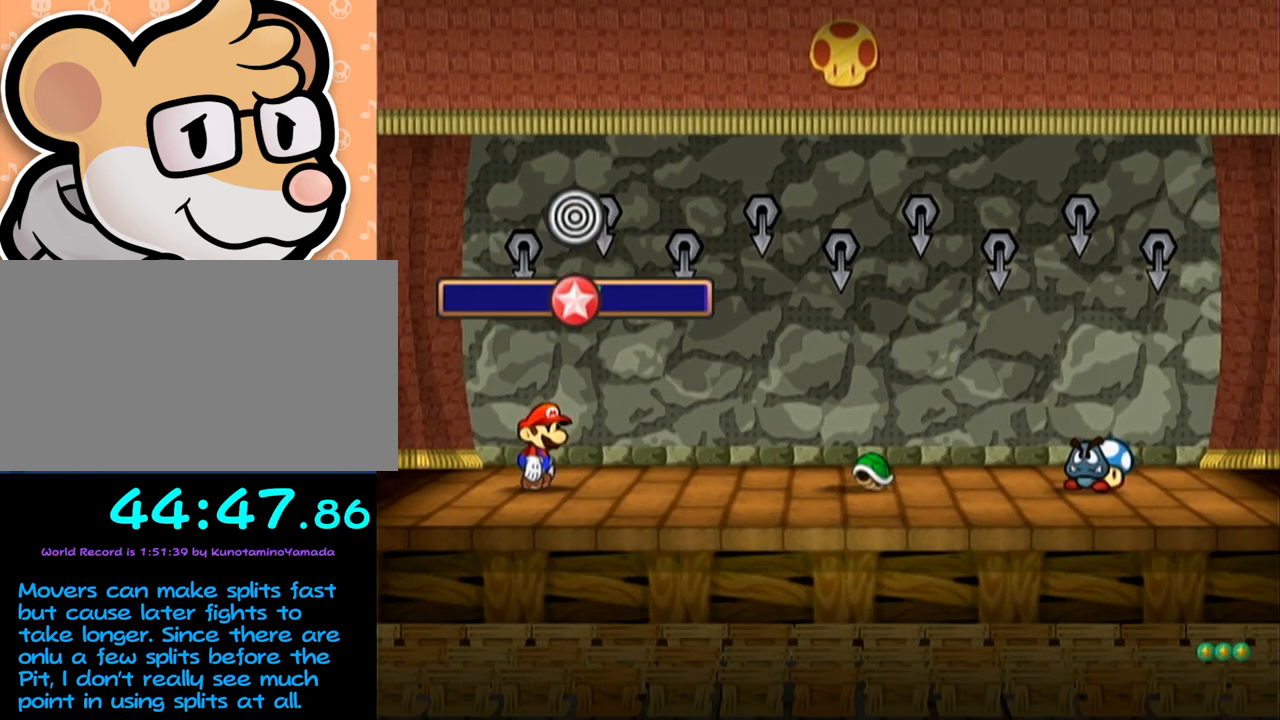
Gameplay with a controller (Nintendo layout); each line is a JSON object with the inputs held at the frame after it. "events" lists button and stick changes between this image and that frame as [ms after this image, input, new state], when the widget could be followed in between. Not read: L3 R3 right_stick.
{"buttons": [], "left_stick": "center", "events": []}
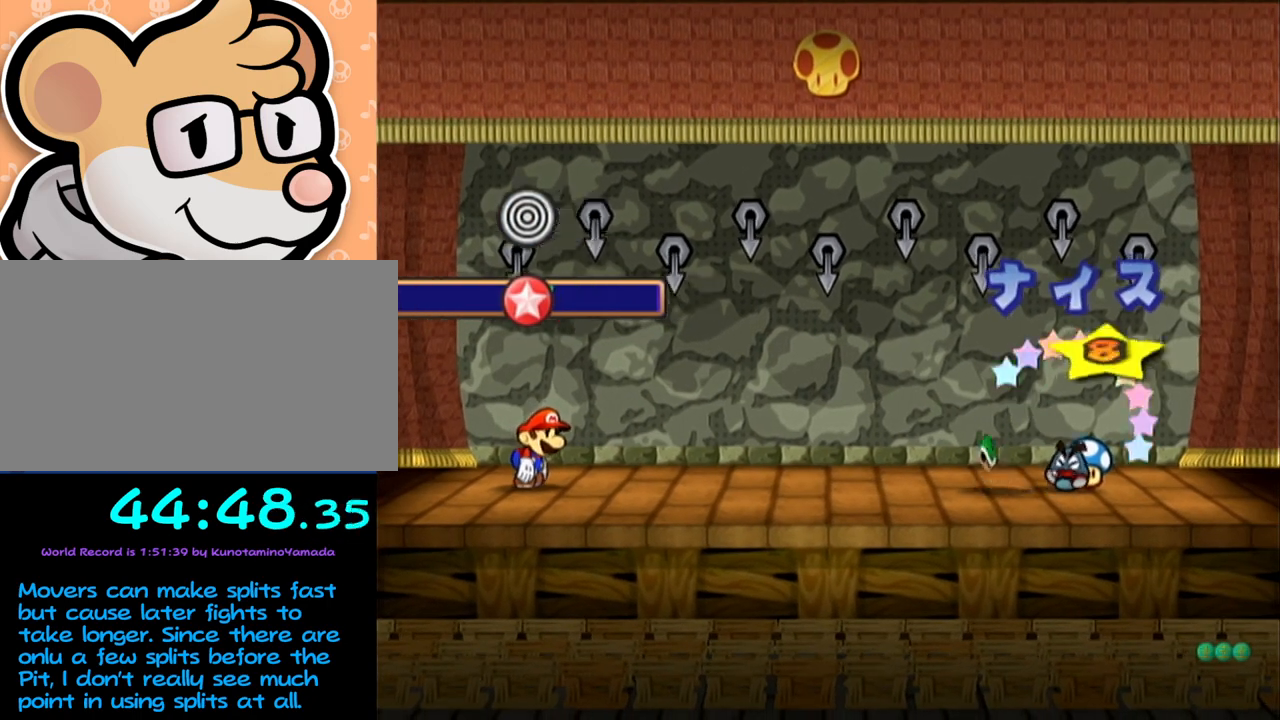
{"buttons": [], "left_stick": "center", "events": []}
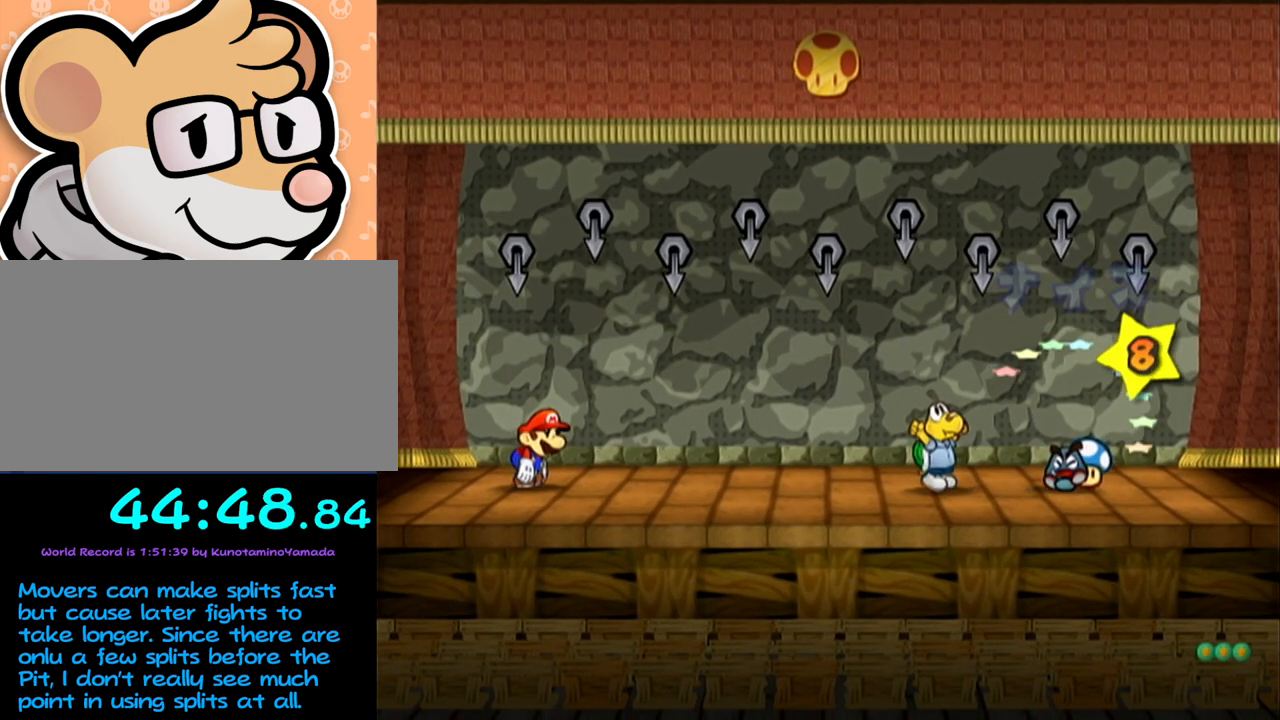
{"buttons": [], "left_stick": "center", "events": []}
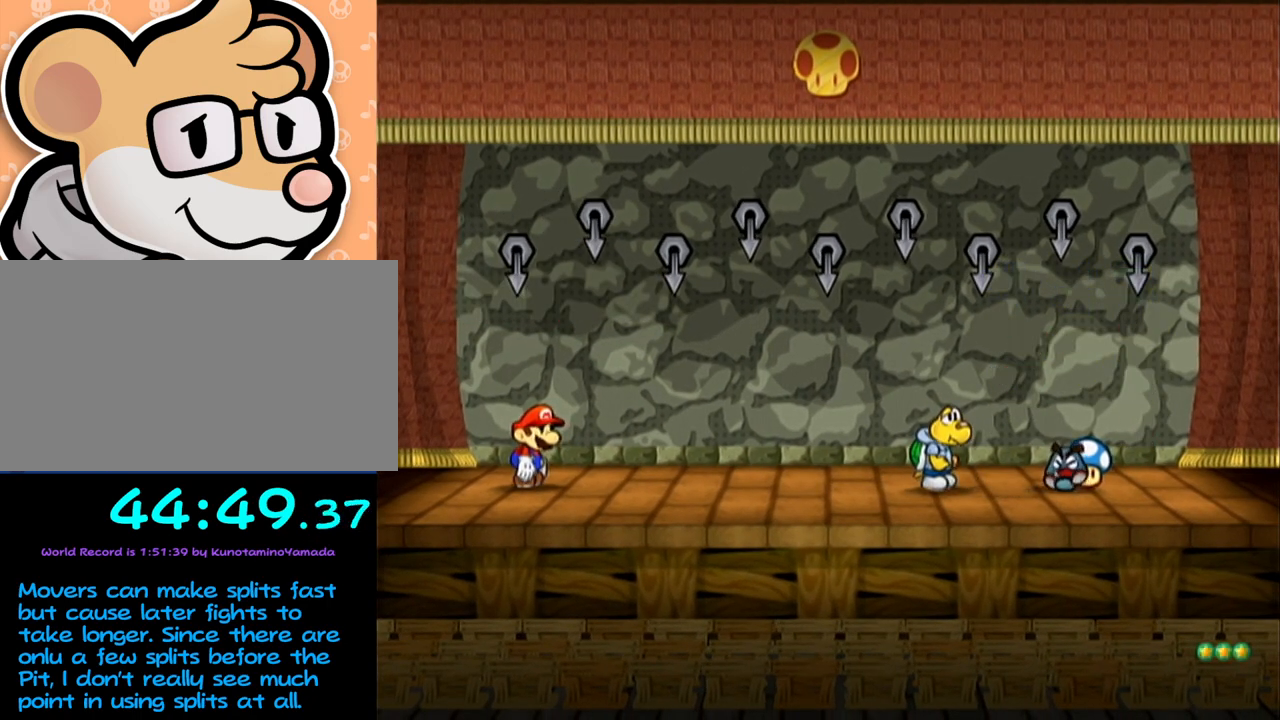
{"buttons": [], "left_stick": "center", "events": []}
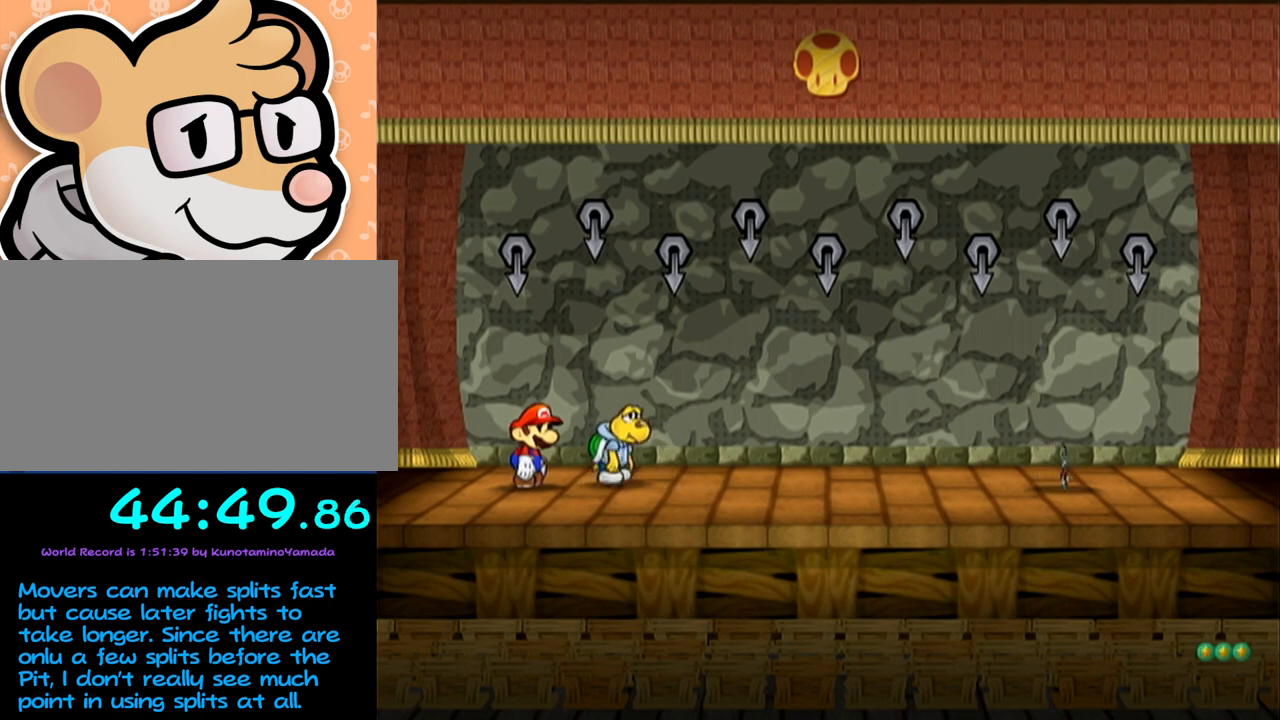
{"buttons": [], "left_stick": "center", "events": []}
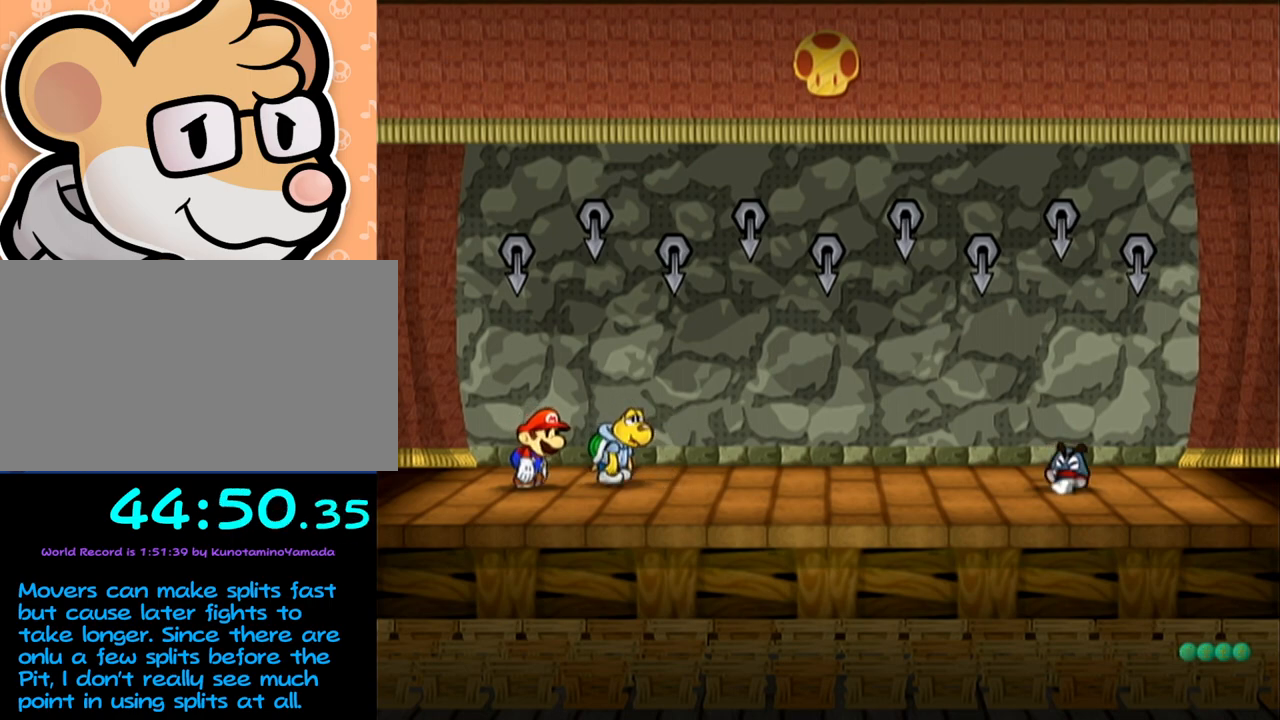
{"buttons": ["A", "B"], "left_stick": "center", "events": [[483, "A", "down"], [483, "B", "down"]]}
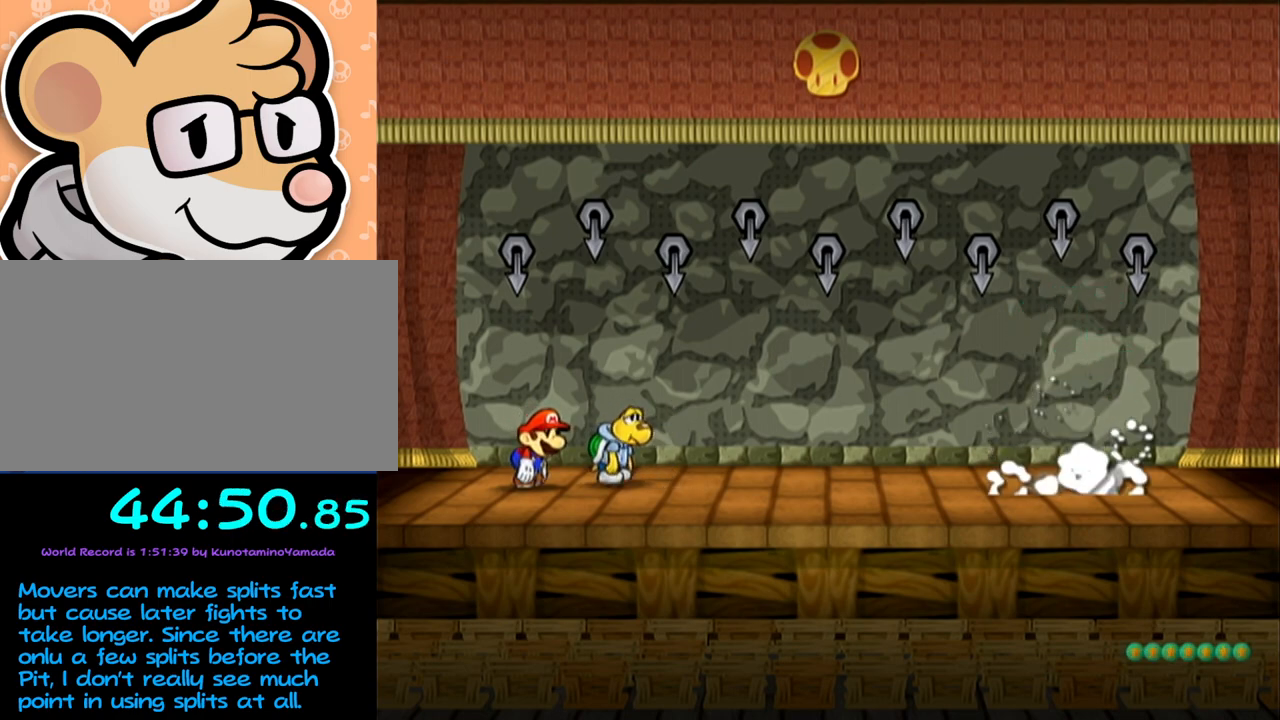
{"buttons": ["A", "B"], "left_stick": "center", "events": []}
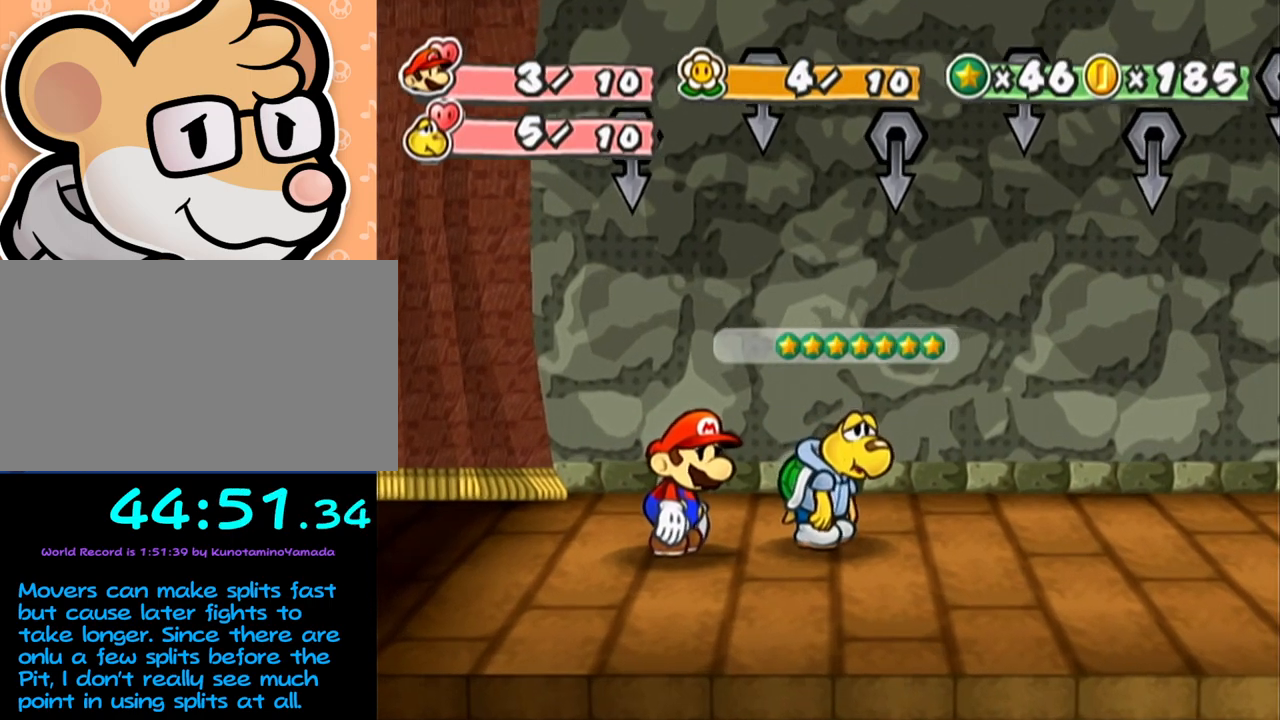
{"buttons": ["A", "B"], "left_stick": "center", "events": []}
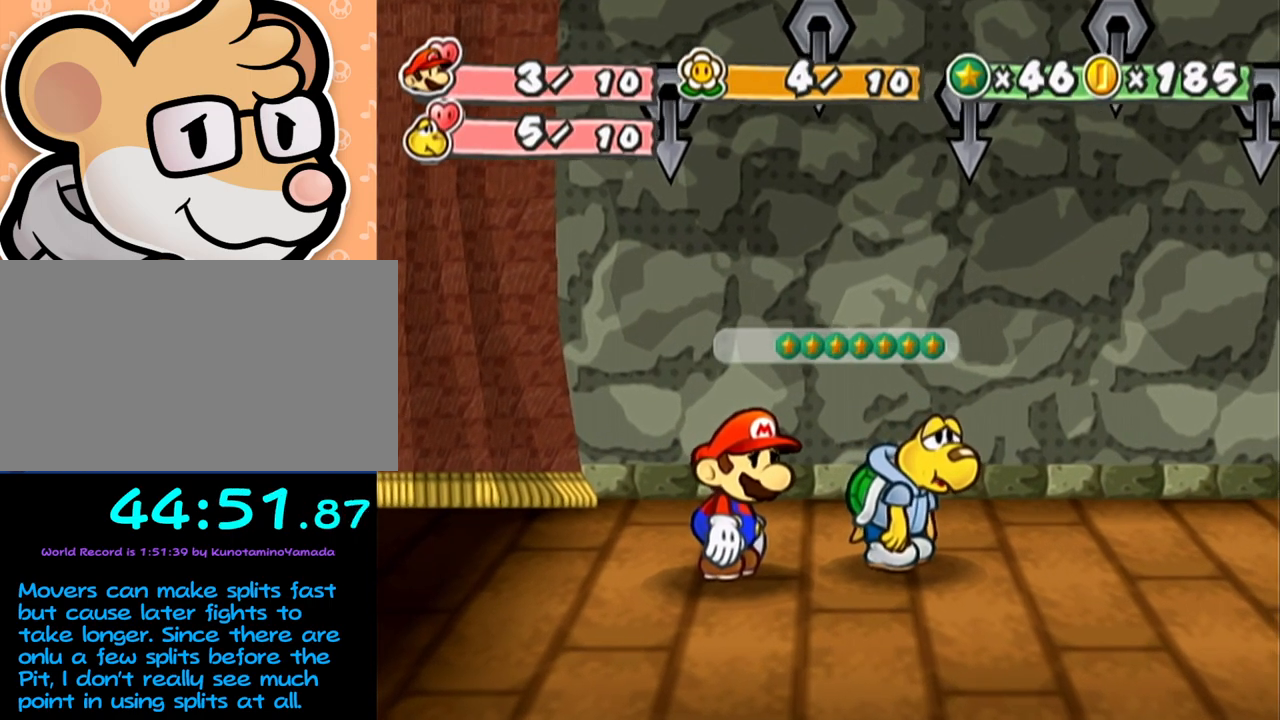
{"buttons": ["A", "B"], "left_stick": "center", "events": []}
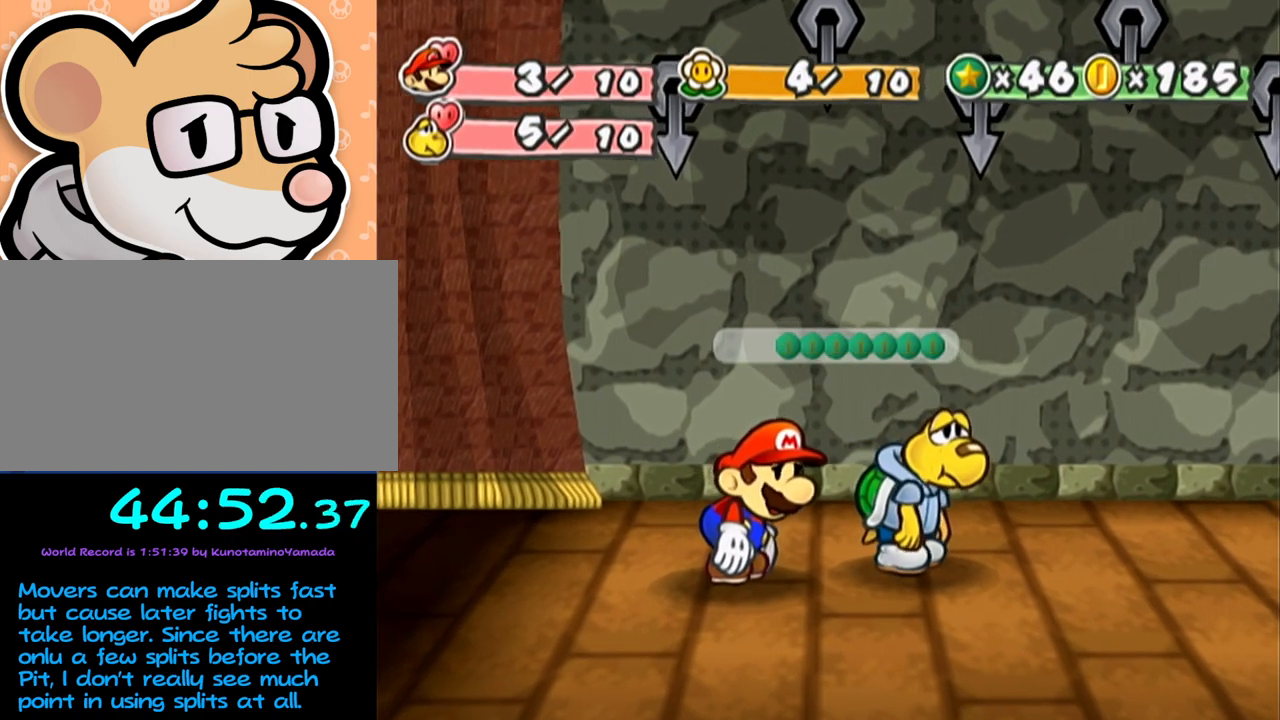
{"buttons": ["A", "B"], "left_stick": "center", "events": []}
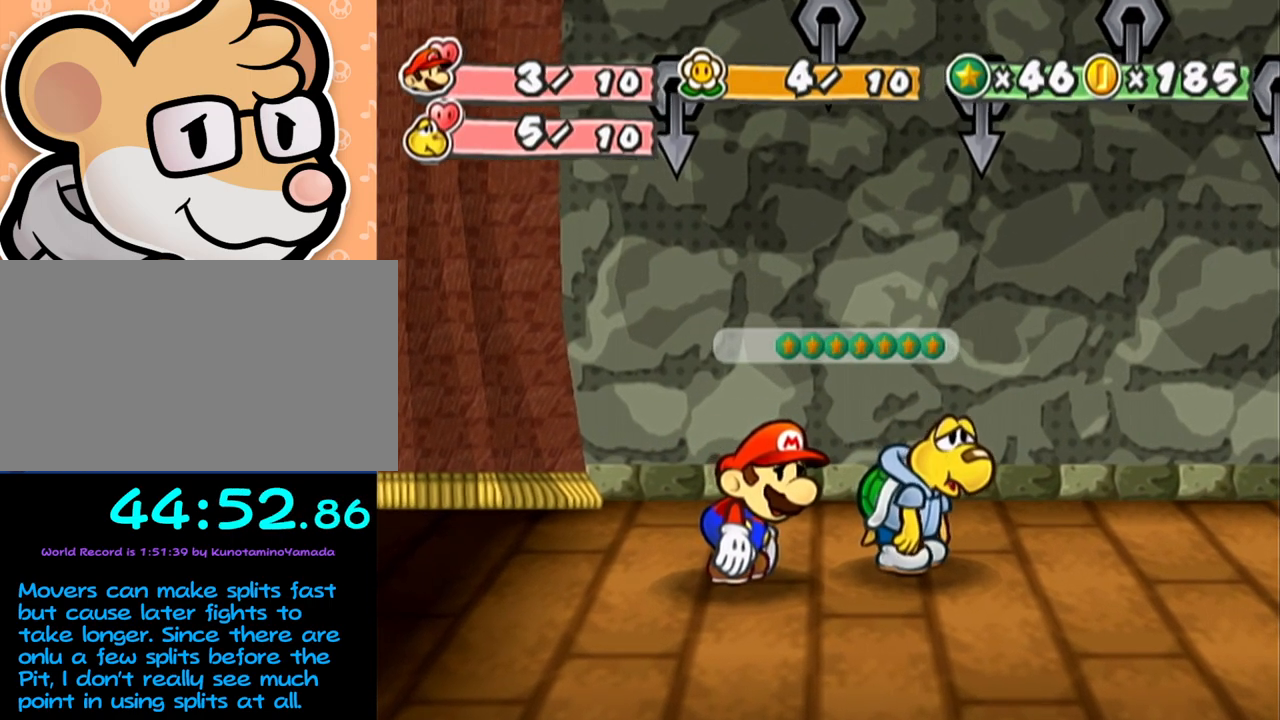
{"buttons": ["A", "B"], "left_stick": "center", "events": []}
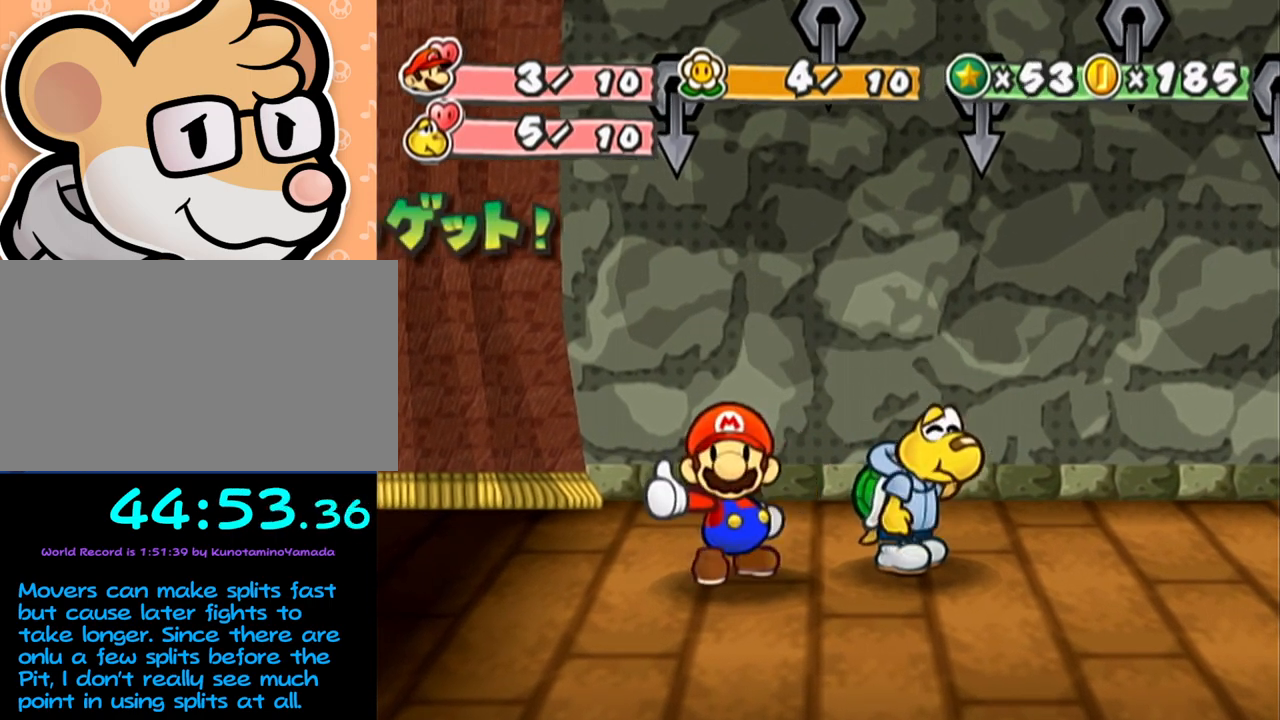
{"buttons": ["A", "B"], "left_stick": "center", "events": []}
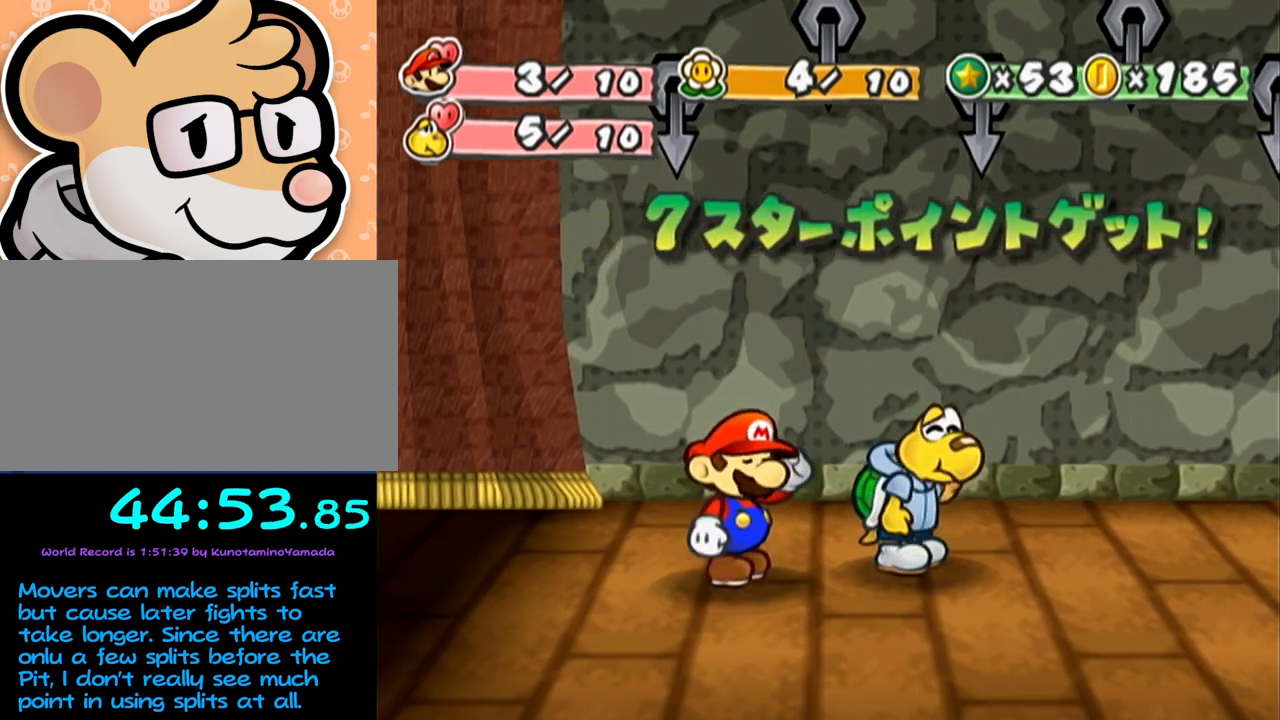
{"buttons": ["A", "B"], "left_stick": "center", "events": []}
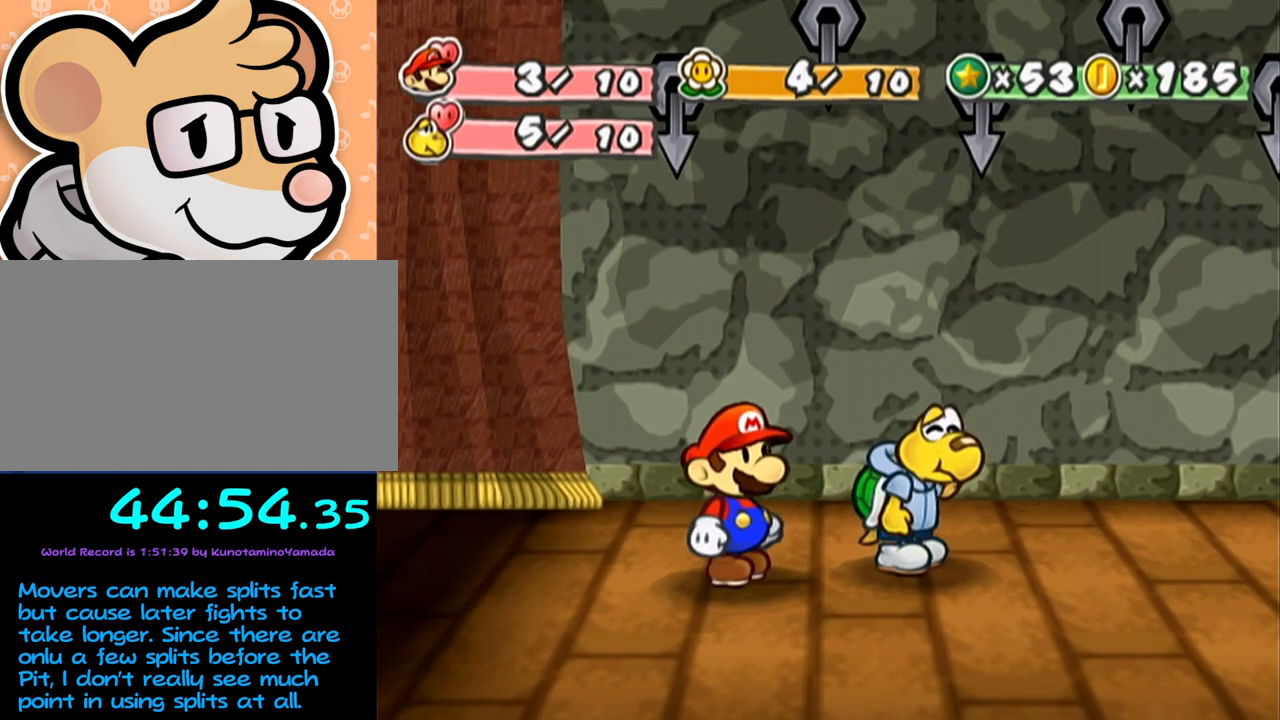
{"buttons": [], "left_stick": "center", "events": [[100, "A", "up"], [100, "B", "up"]]}
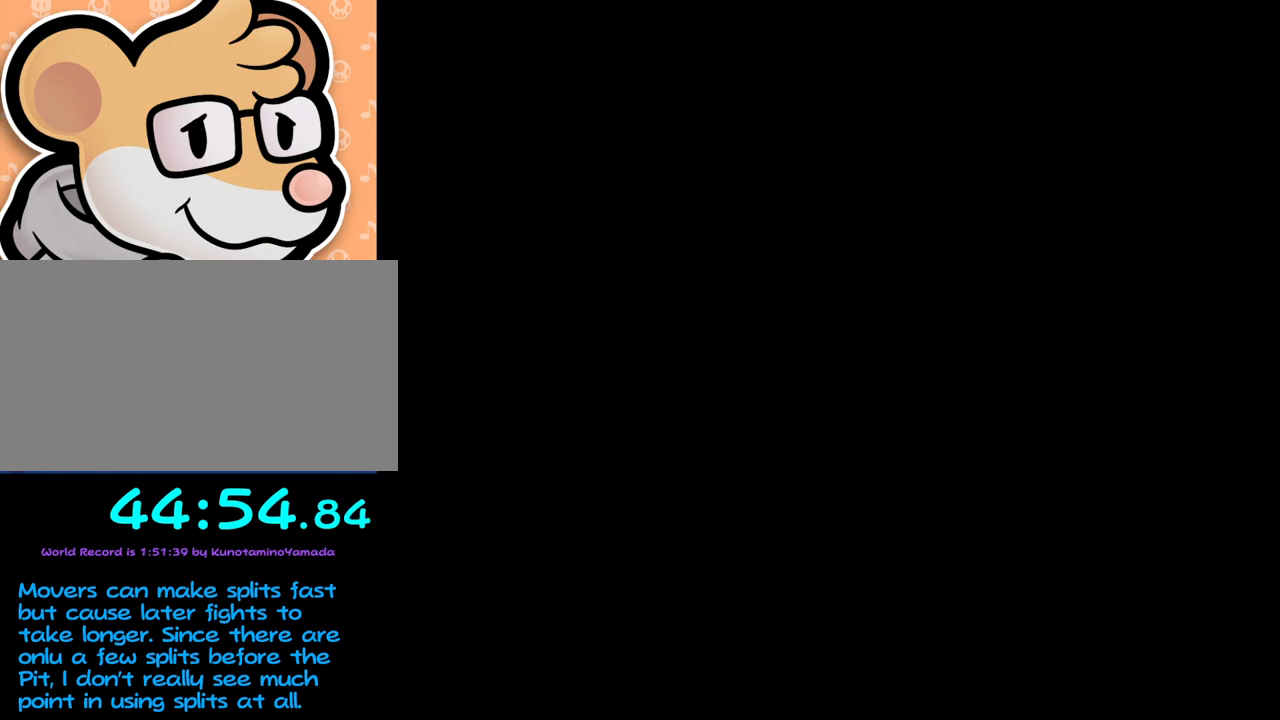
{"buttons": [], "left_stick": "center", "events": [[33, "A", "down"], [67, "left_stick", "down"], [100, "A", "up"], [417, "left_stick", "center"]]}
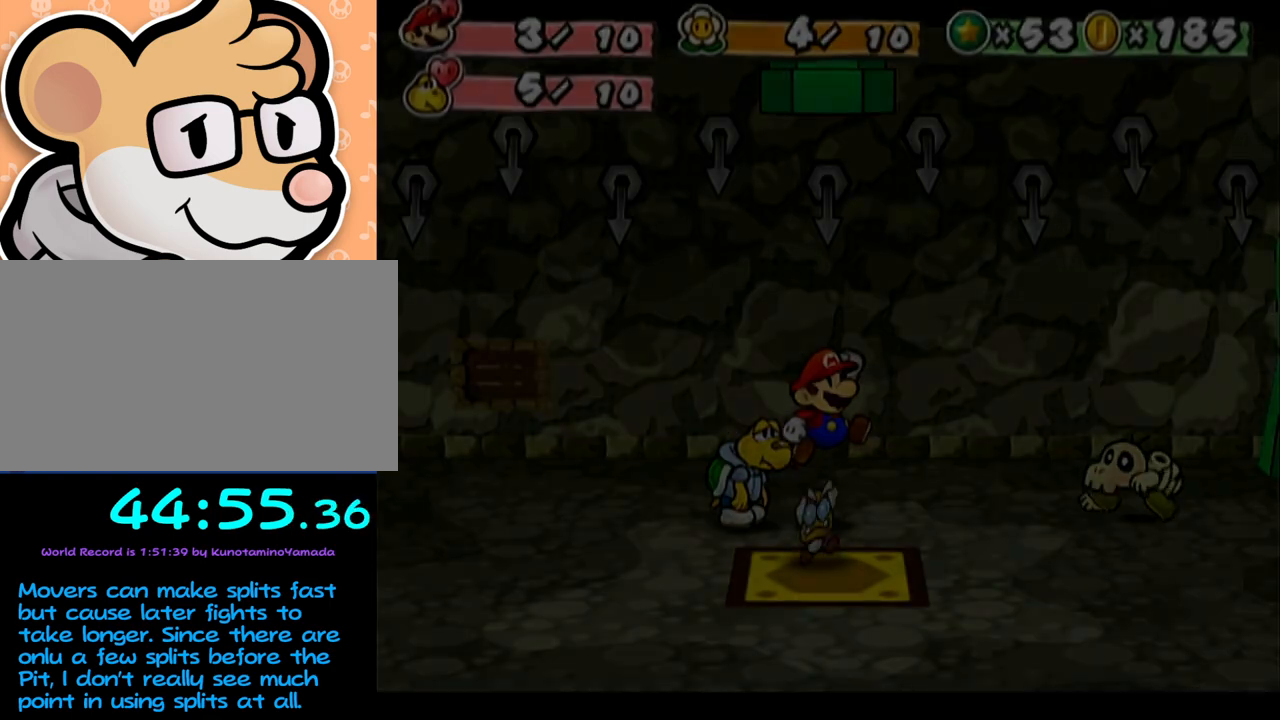
{"buttons": [], "left_stick": "center", "events": []}
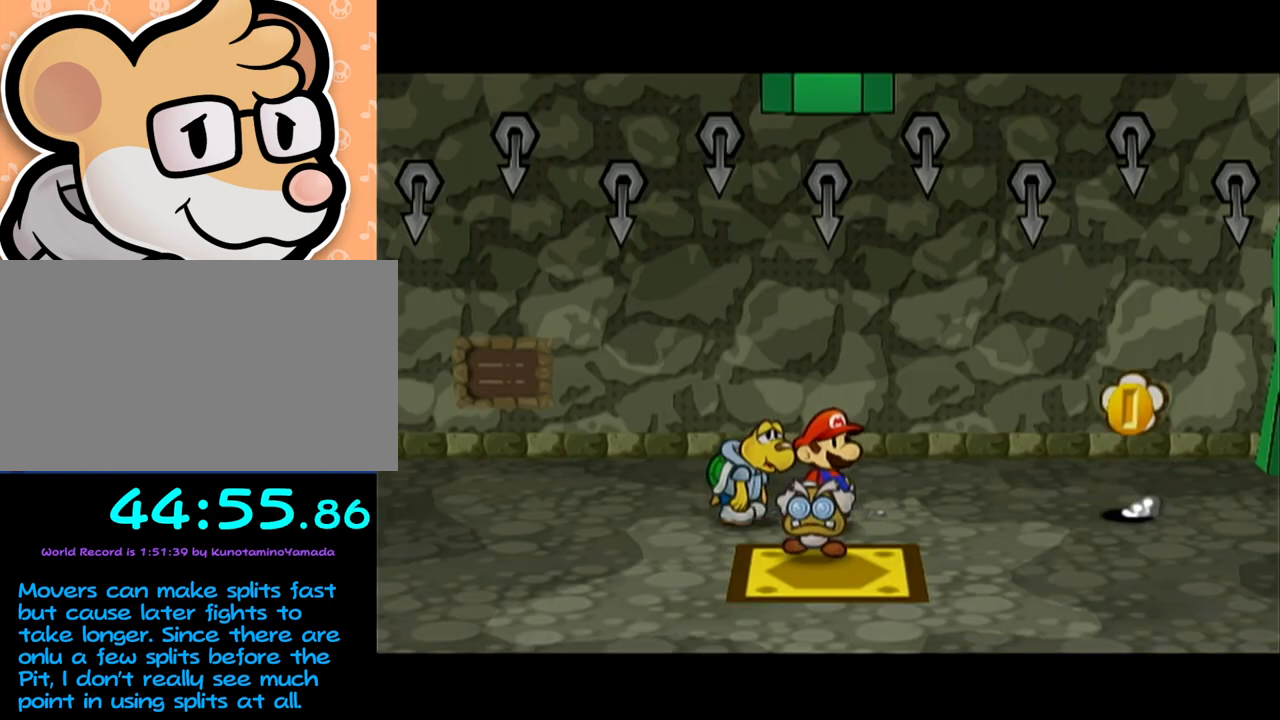
{"buttons": [], "left_stick": "center", "events": []}
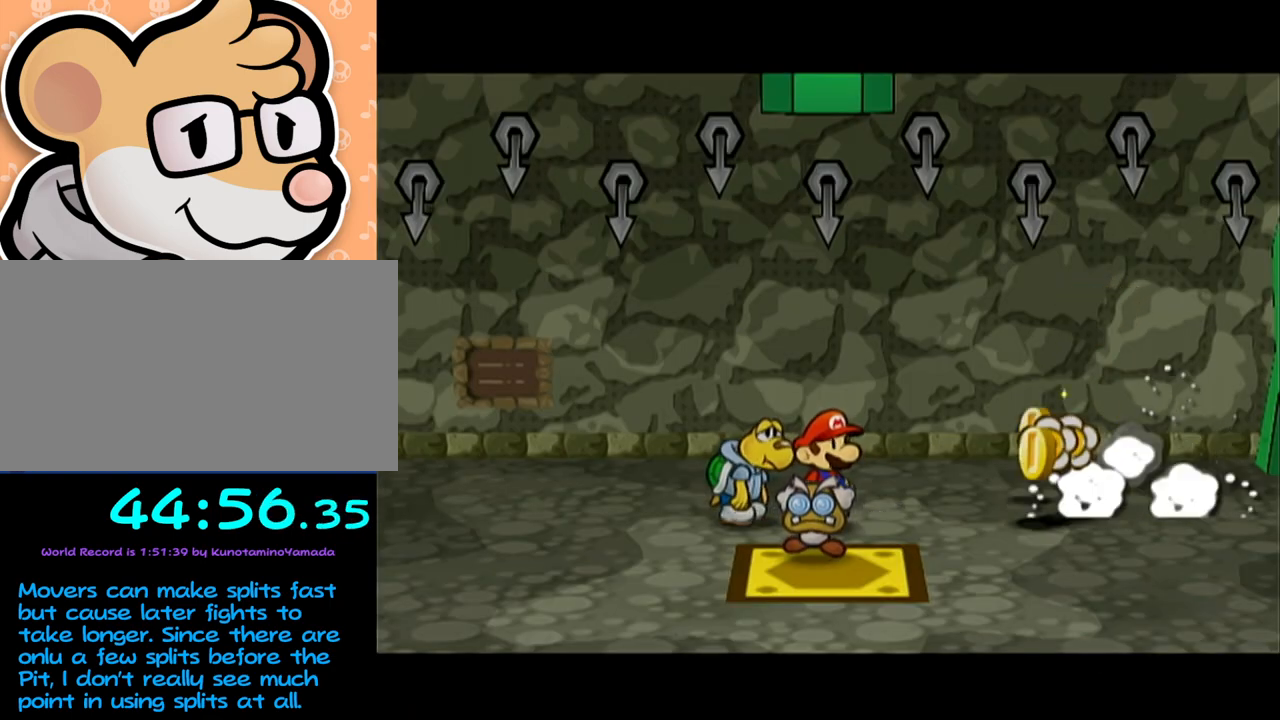
{"buttons": [], "left_stick": "right", "events": [[67, "left_stick", "right"]]}
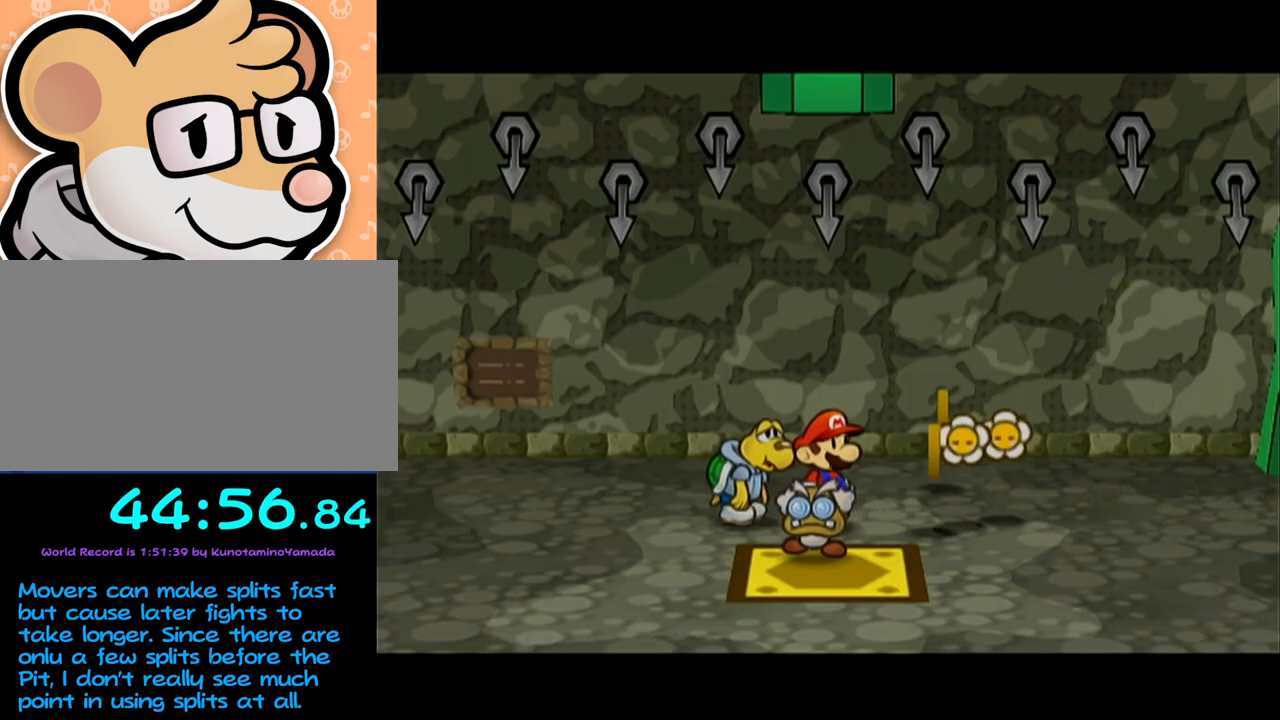
{"buttons": [], "left_stick": "right", "events": []}
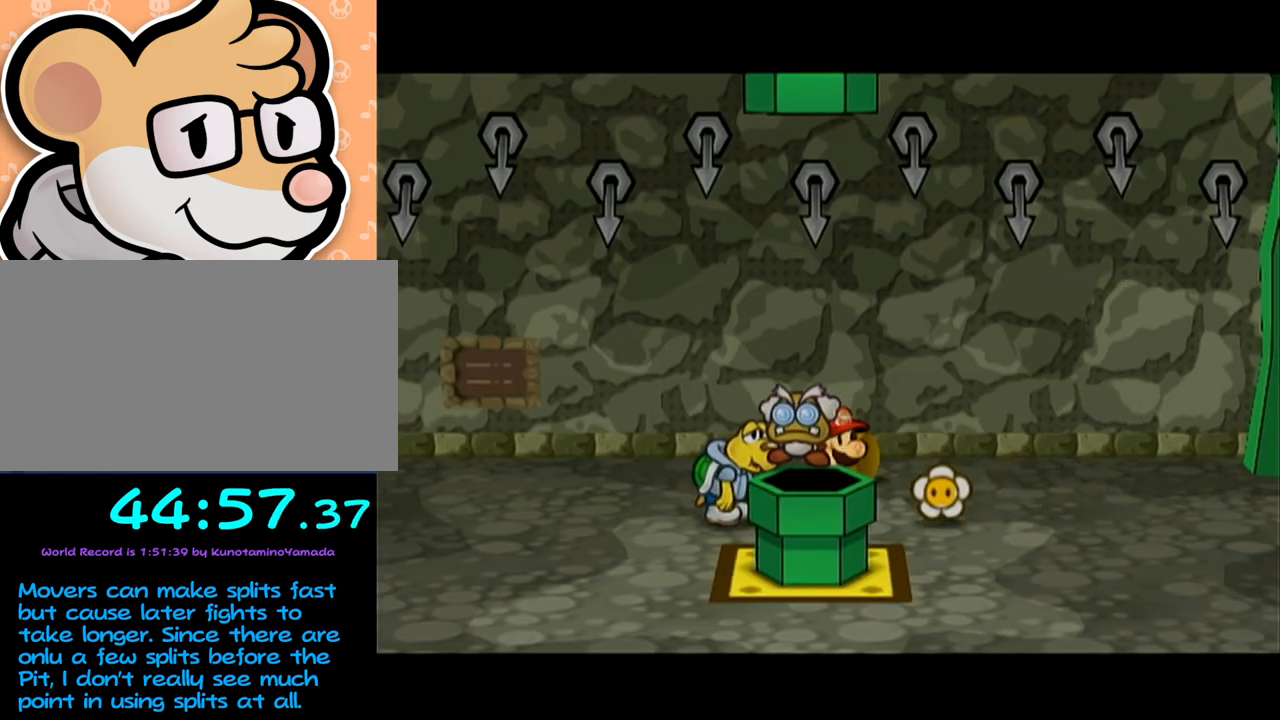
{"buttons": [], "left_stick": "up-left", "events": [[217, "left_stick", "up-right"], [350, "left_stick", "up-left"]]}
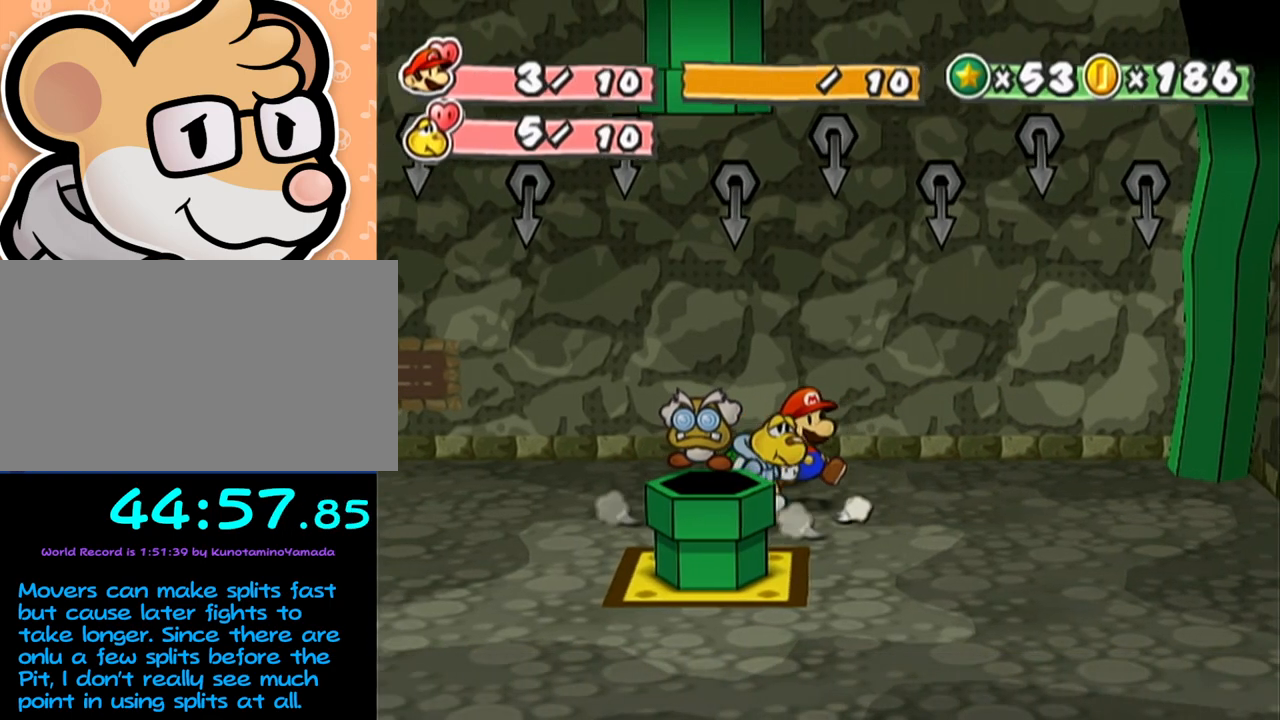
{"buttons": ["A"], "left_stick": "down", "events": [[217, "left_stick", "down"], [433, "A", "down"]]}
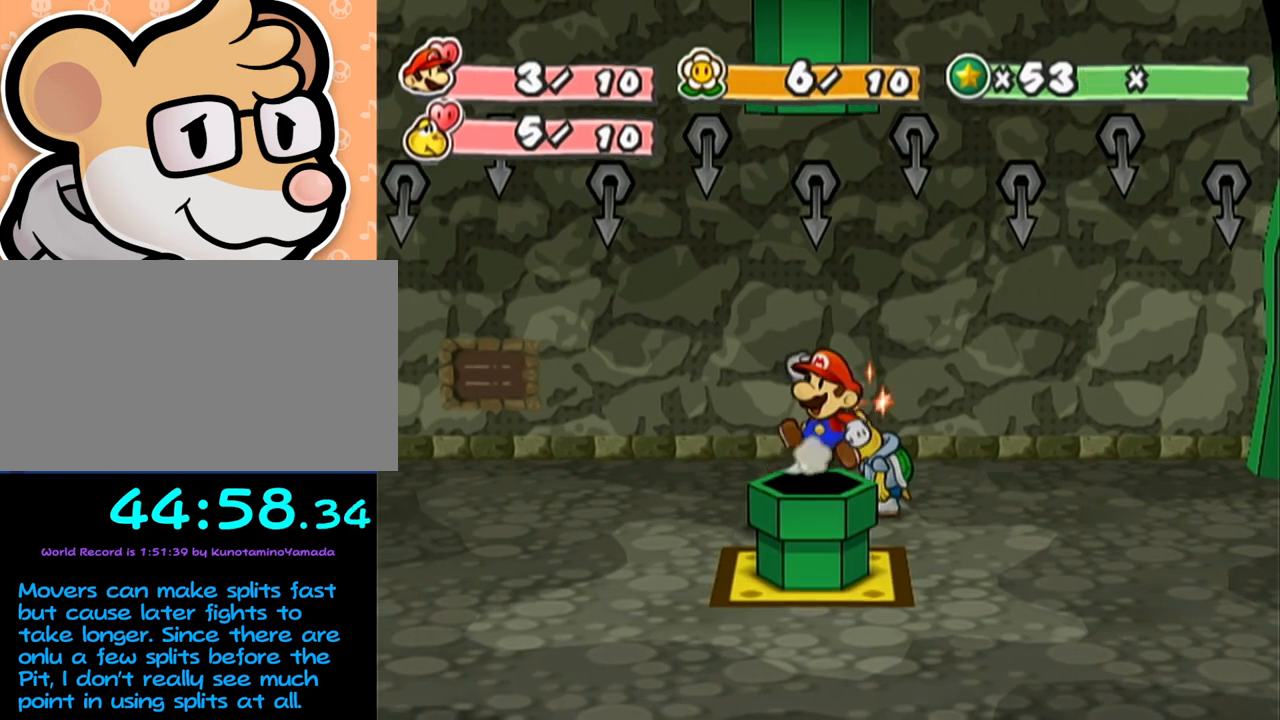
{"buttons": [], "left_stick": "center", "events": [[100, "left_stick", "down-left"], [167, "A", "up"], [200, "left_stick", "down"], [500, "left_stick", "center"]]}
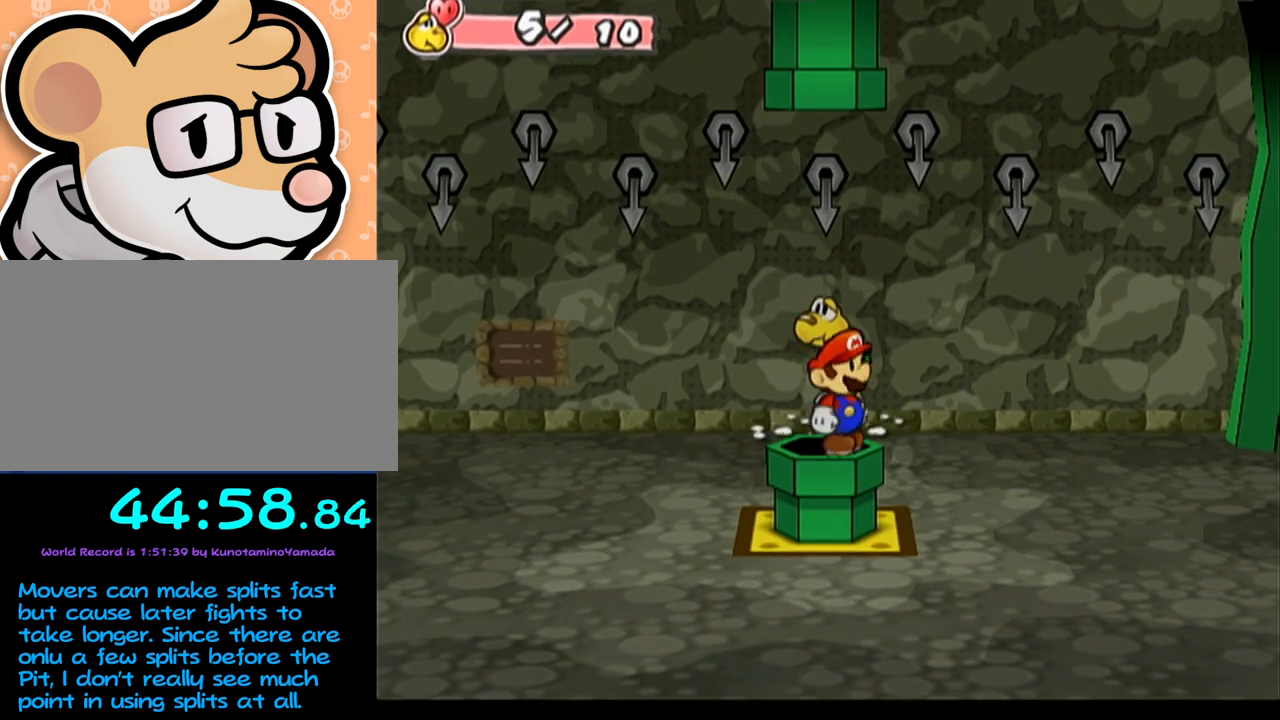
{"buttons": [], "left_stick": "center", "events": []}
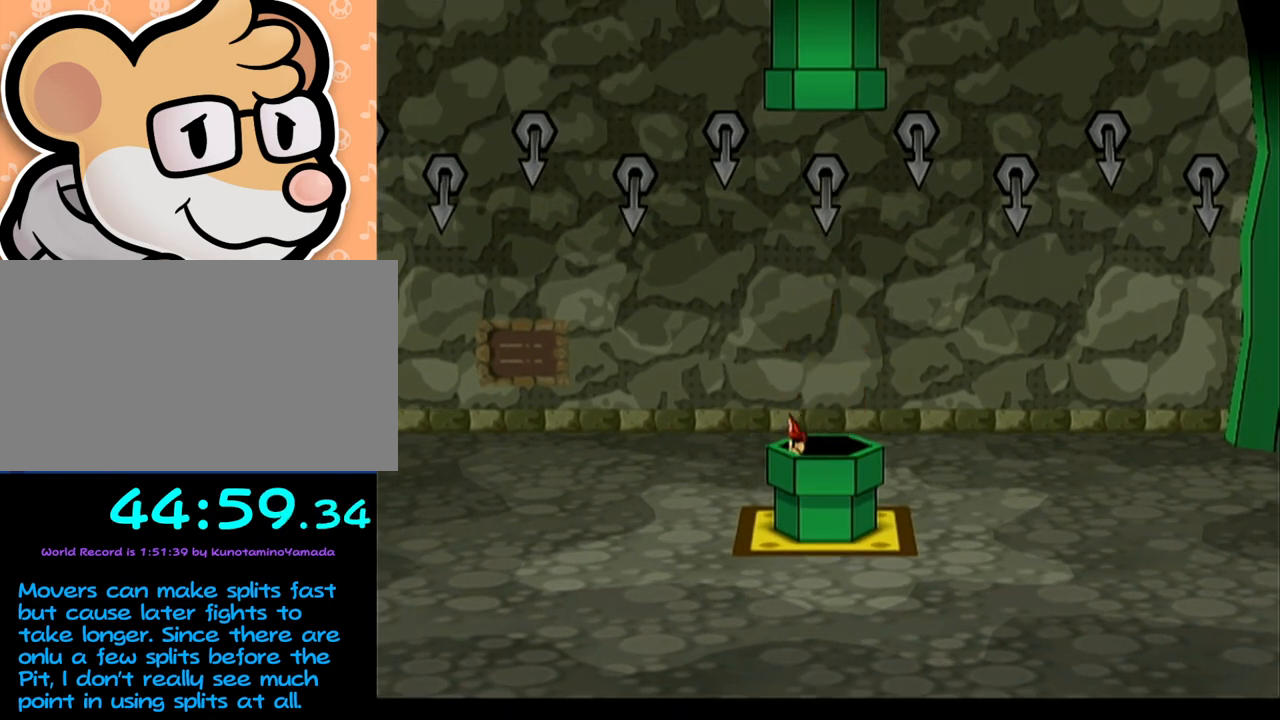
{"buttons": [], "left_stick": "center", "events": []}
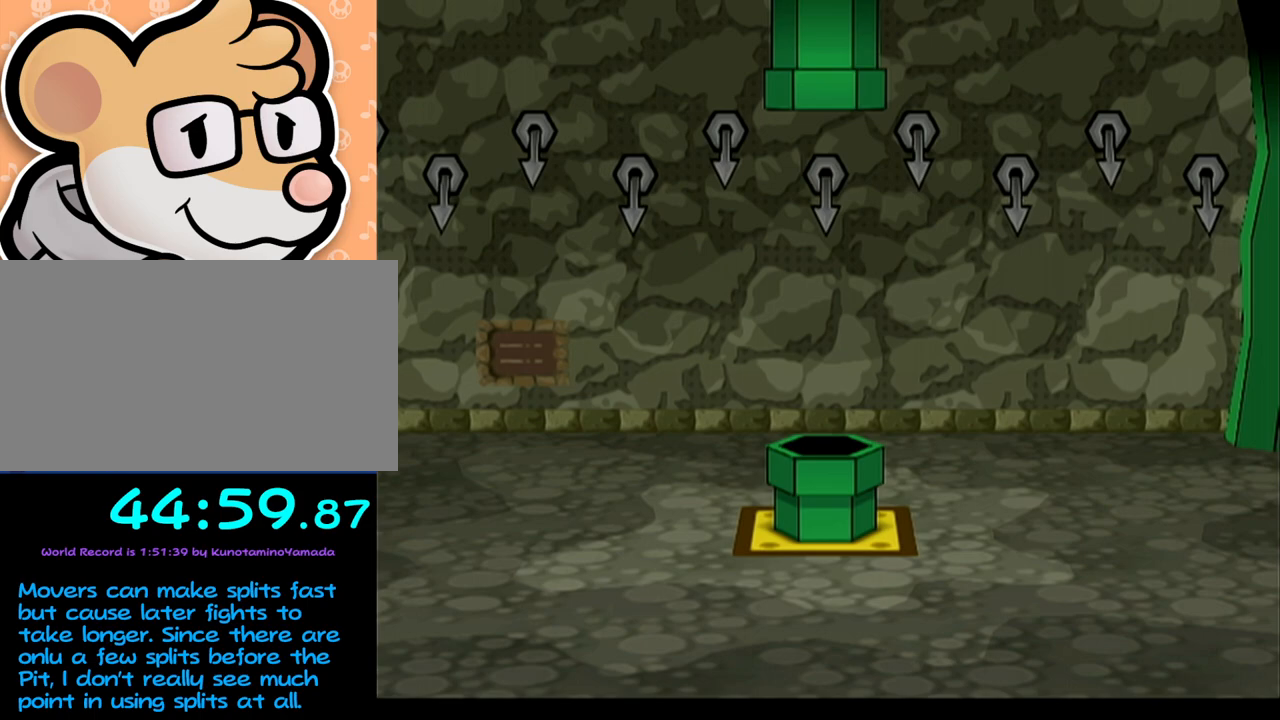
{"buttons": [], "left_stick": "center", "events": []}
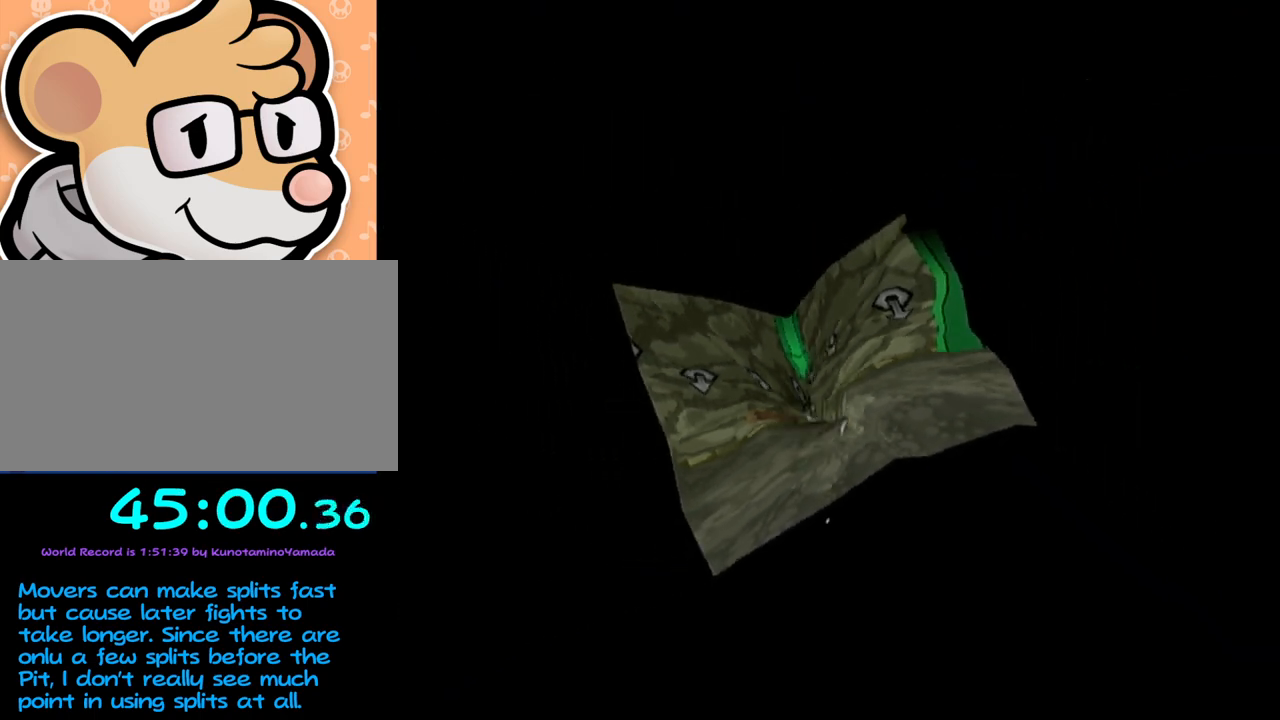
{"buttons": [], "left_stick": "center", "events": []}
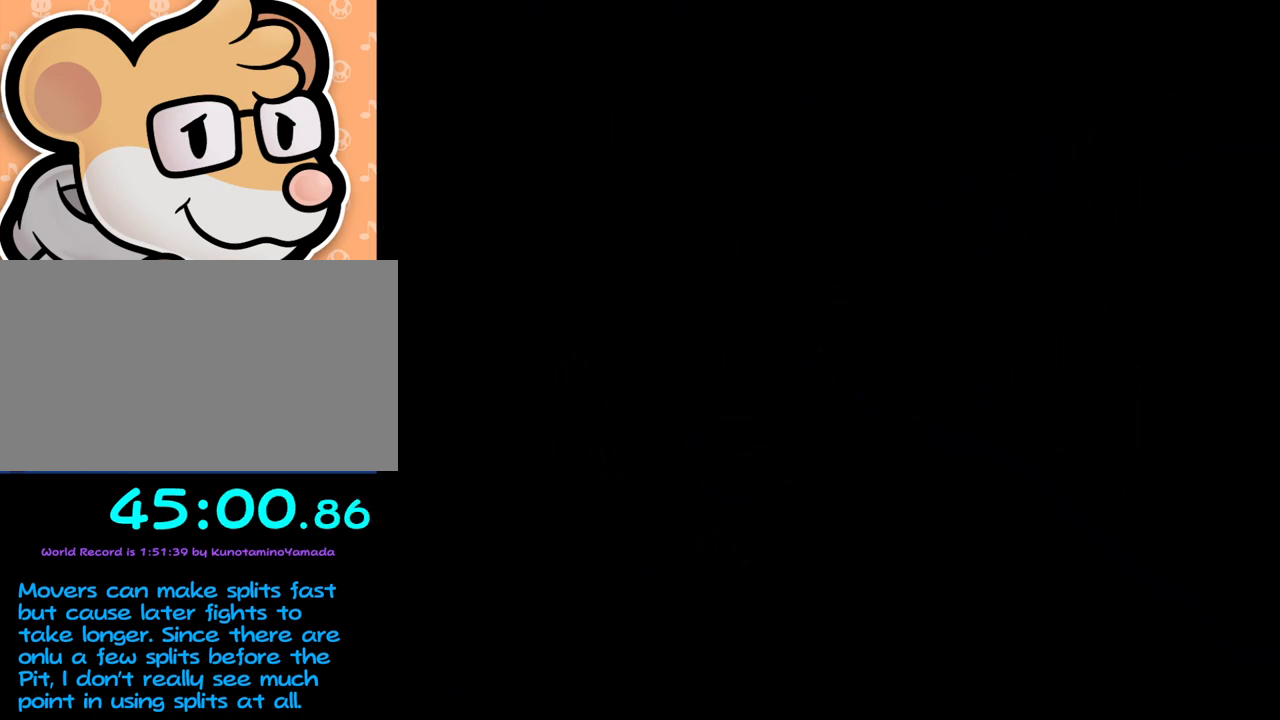
{"buttons": [], "left_stick": "center", "events": []}
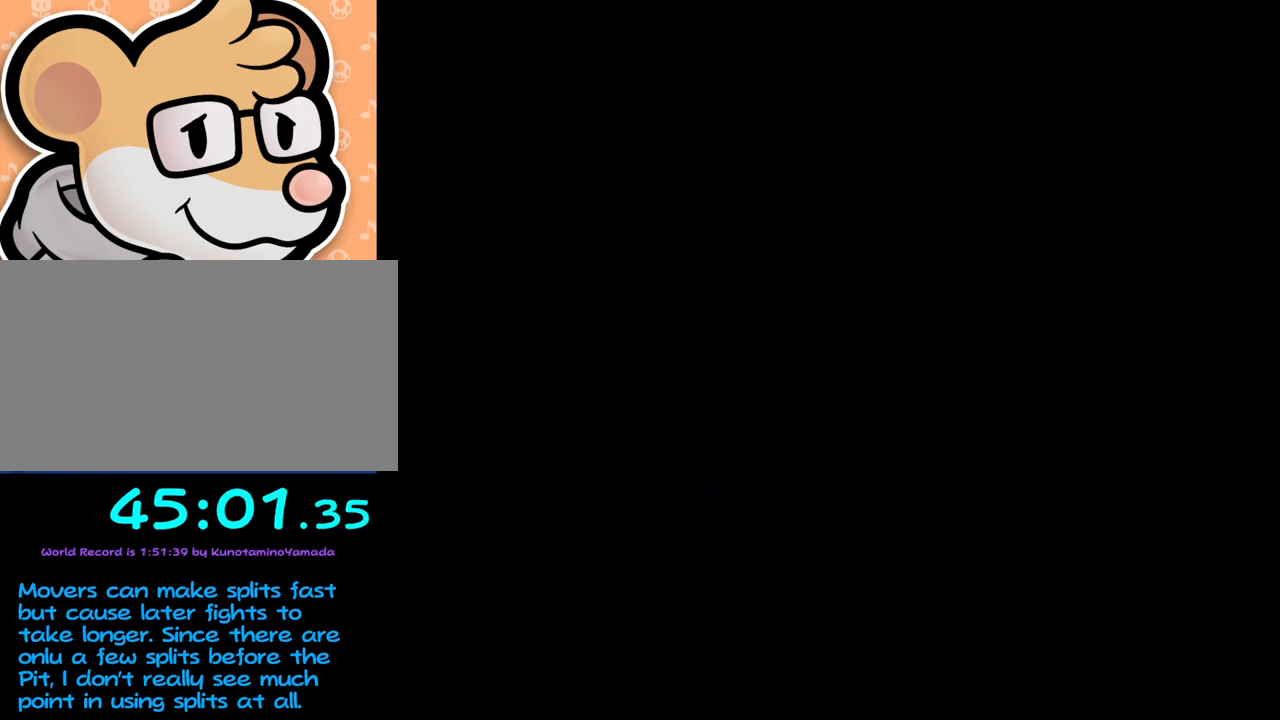
{"buttons": [], "left_stick": "center", "events": []}
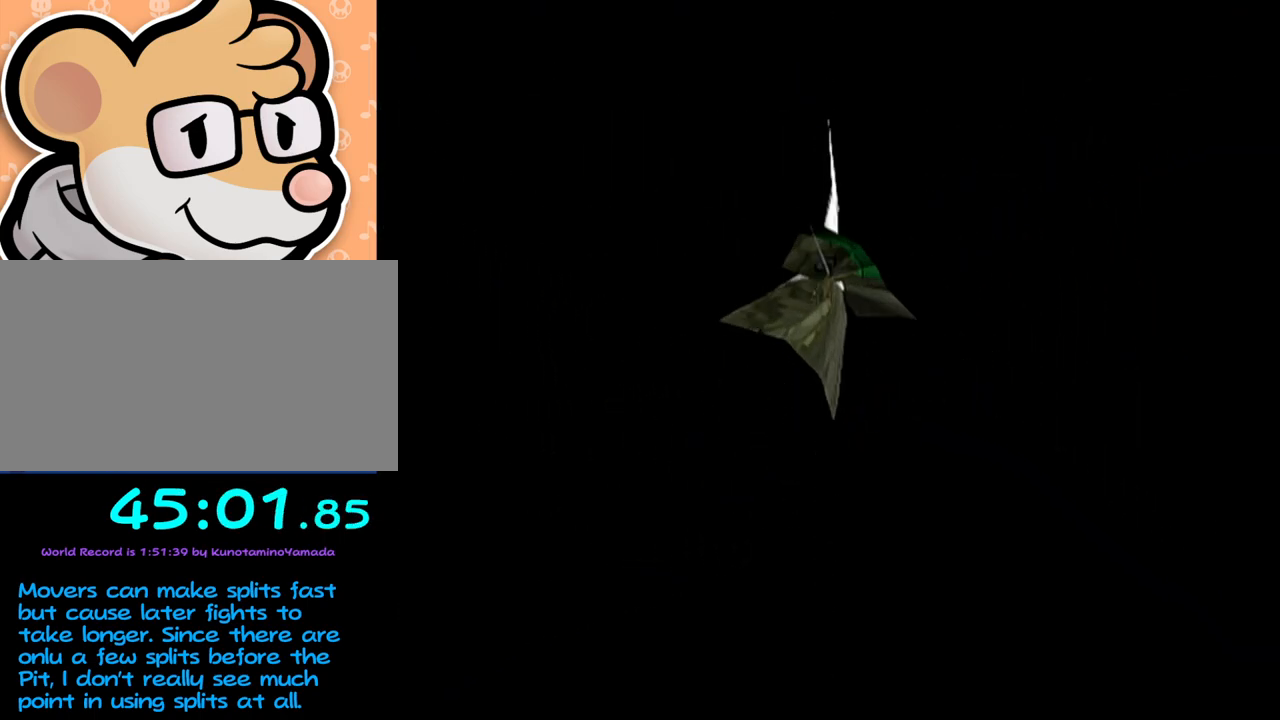
{"buttons": [], "left_stick": "center", "events": []}